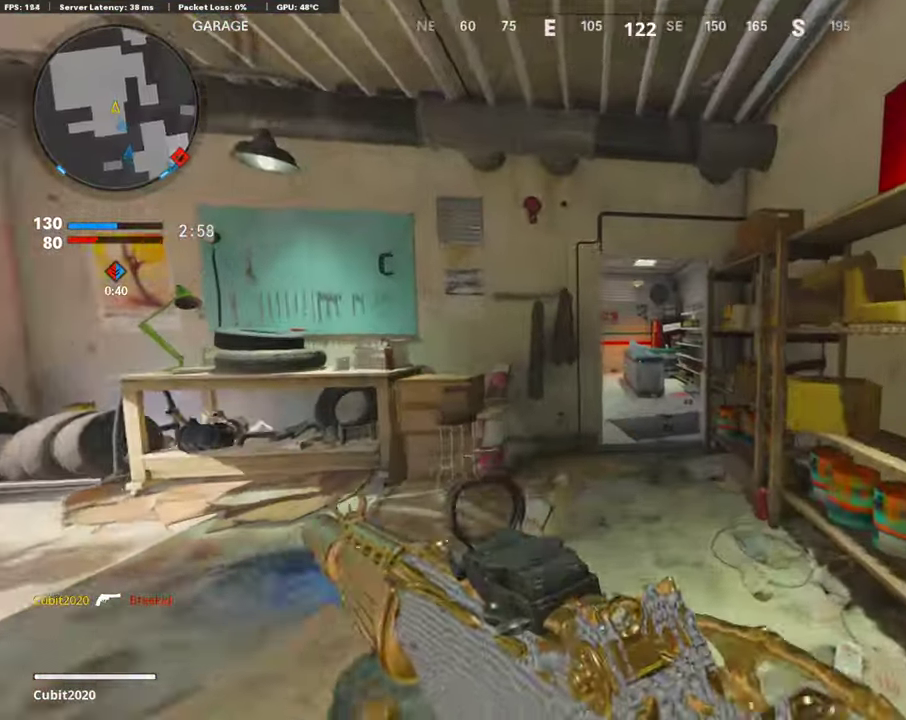
Gameplay with a controller (PlayStation layout); each line is a JSON object with the inputs held at the frame after it (dt_ms = milliseconds from this image to that frame). "button_events" lists button changes between this image and that frame as [ms after this image, input, new state], when the widget could be followed in between (sticks are given only as held states).
{"dt_ms": 403, "buttons": [], "left_stick": "up", "right_stick": "left", "button_events": [[84, "SQUARE", "down"], [201, "SQUARE", "up"]]}
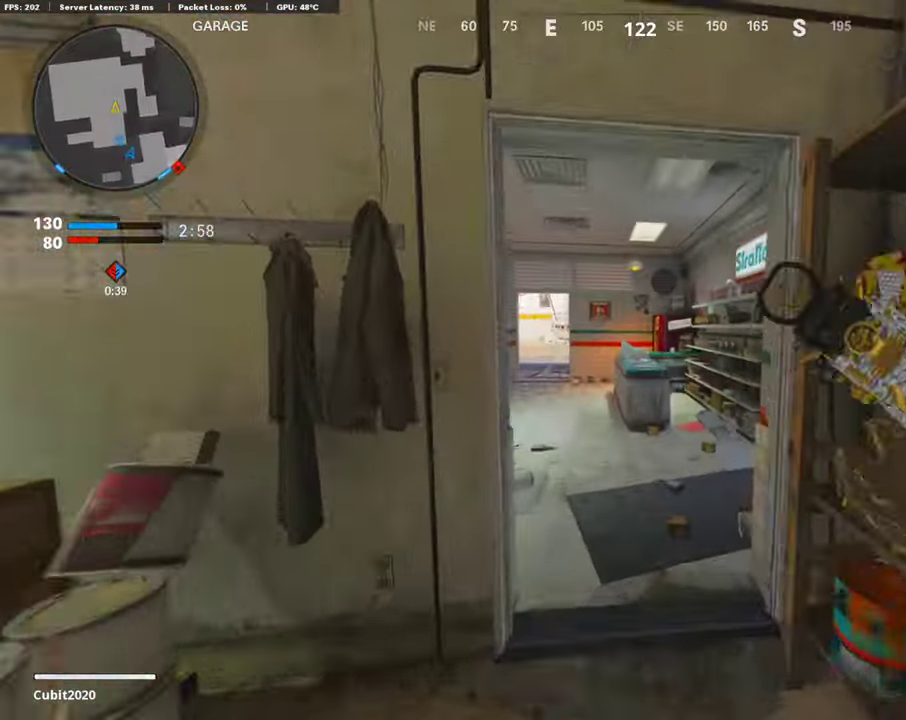
{"dt_ms": 503, "buttons": [], "left_stick": "up", "right_stick": "left", "button_events": []}
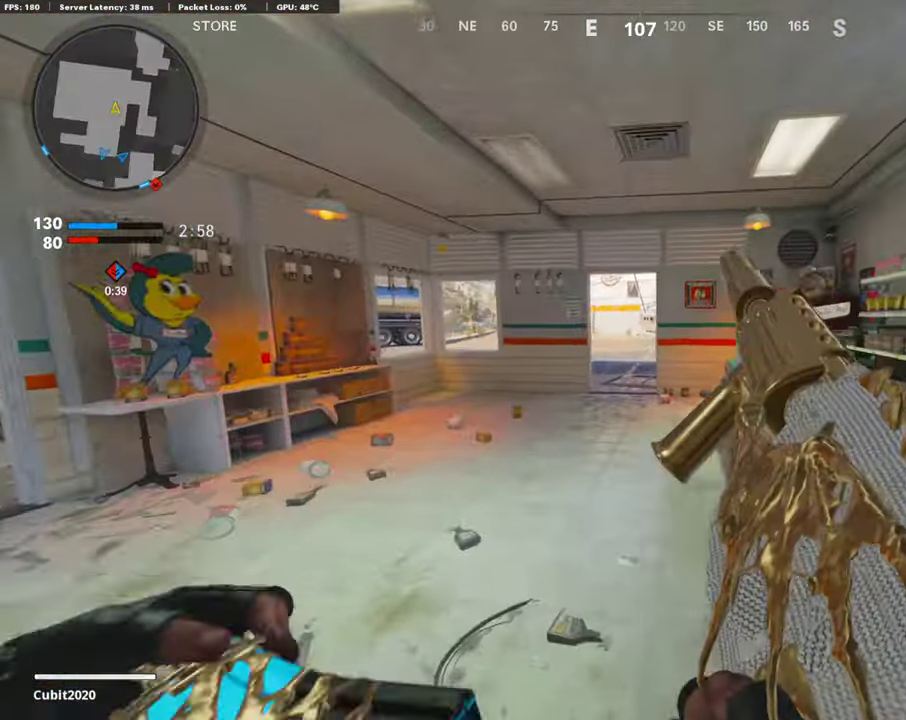
{"dt_ms": 504, "buttons": ["L1"], "left_stick": "up", "right_stick": "up-left"}
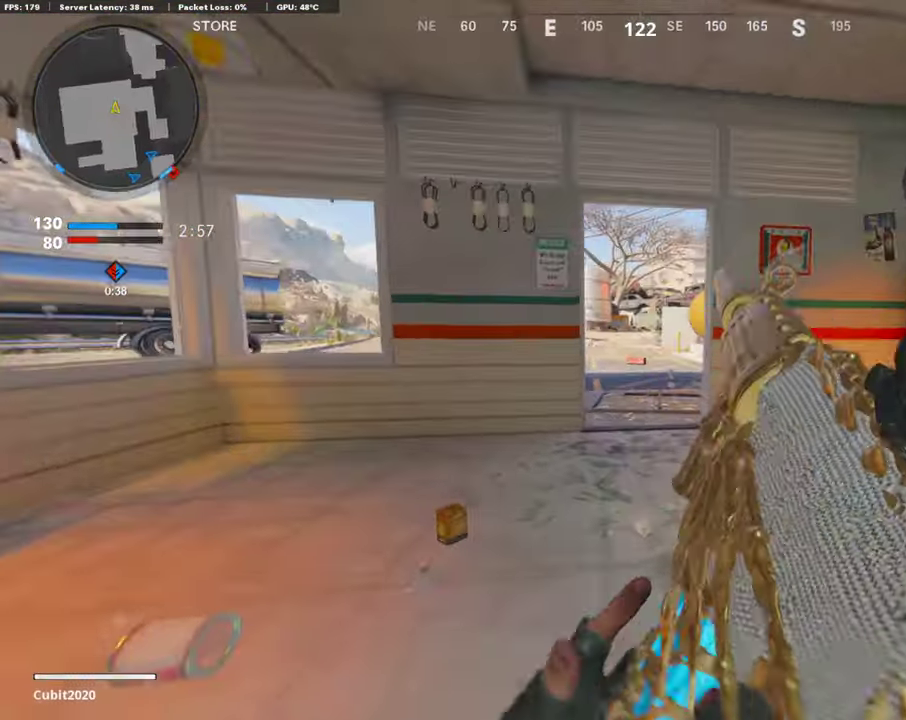
{"dt_ms": 403, "buttons": ["L1"], "left_stick": "up", "right_stick": "up-left", "button_events": []}